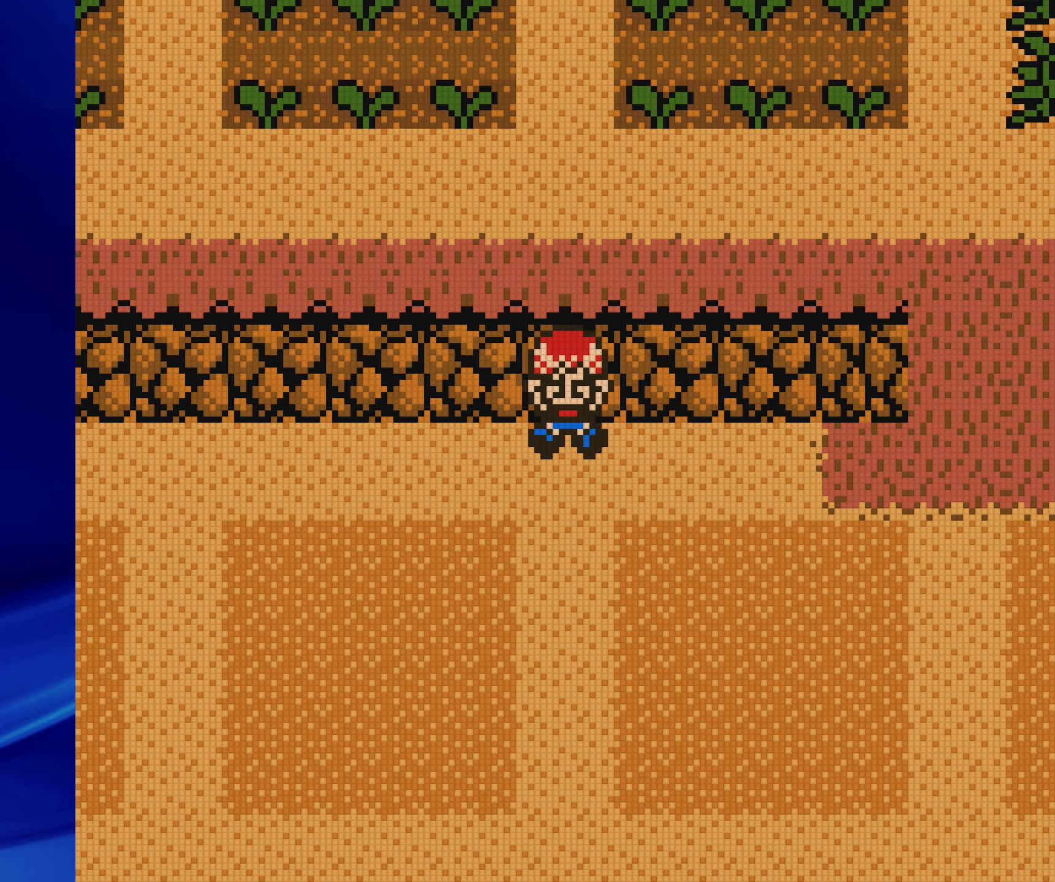
Gameplay with a controller (Nintendo layout); each line is a JSON object with the inputs held at the frame after it (dt_ms = milliseconds from this image to that frame). "events" lists button and stick changes between this image and that frame as [ms after this image, input, new state], when the widget could be followed in between. Not read: L3 R3.
{"dt_ms": 1000, "buttons": []}
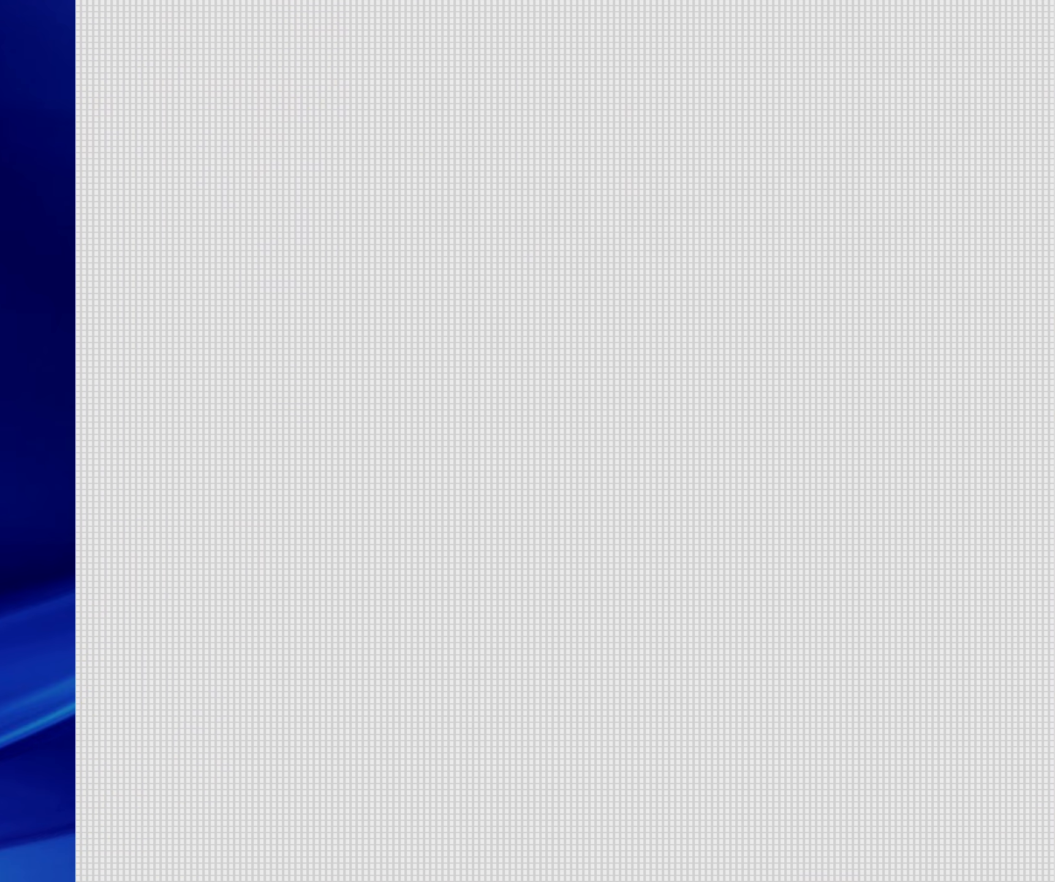
{"dt_ms": 500, "buttons": ["B"], "events": [[400, "B", "down"]]}
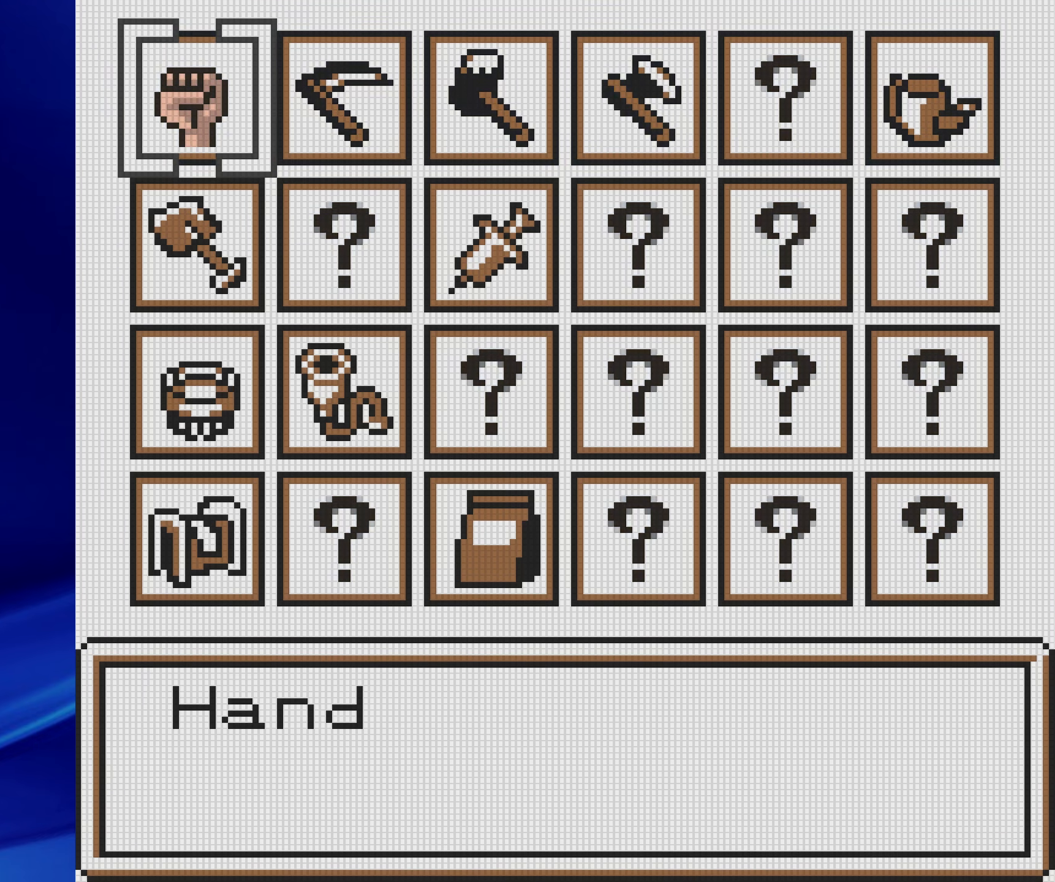
{"dt_ms": 500, "buttons": [], "events": [[117, "B", "up"], [200, "B", "down"], [383, "B", "up"]]}
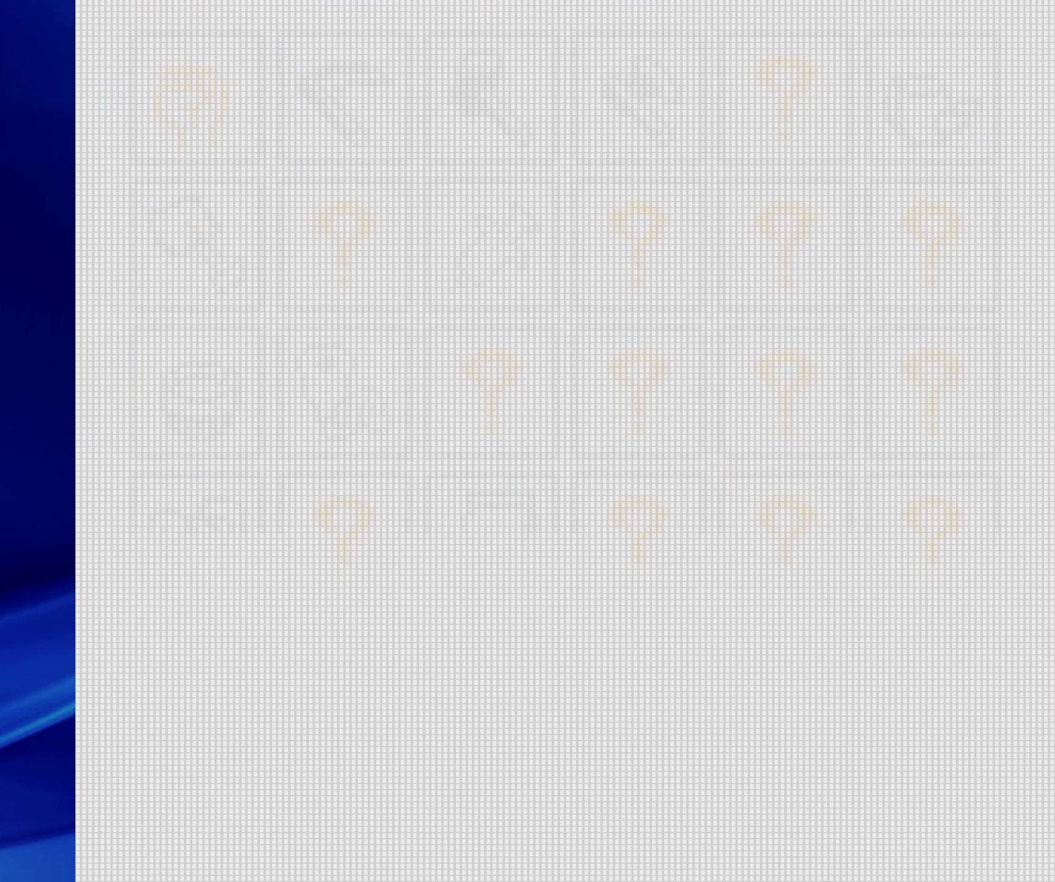
{"dt_ms": 500, "buttons": [], "events": []}
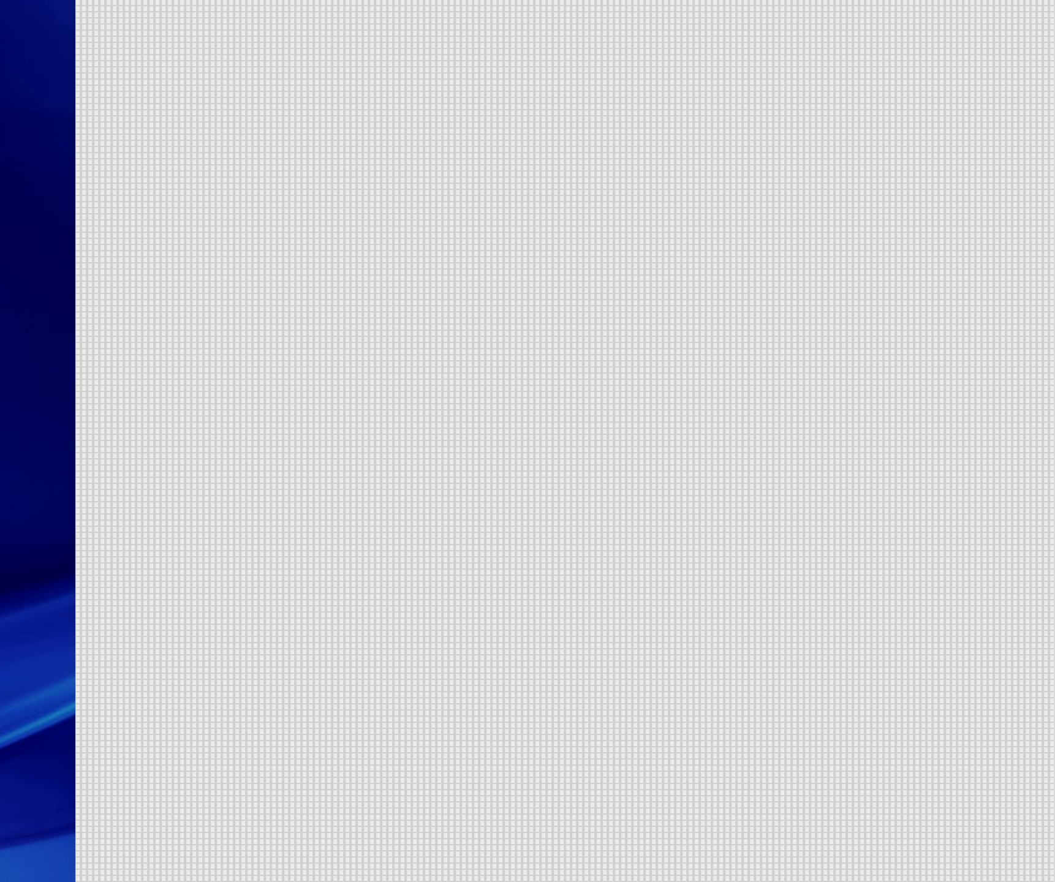
{"dt_ms": 500, "buttons": [], "events": []}
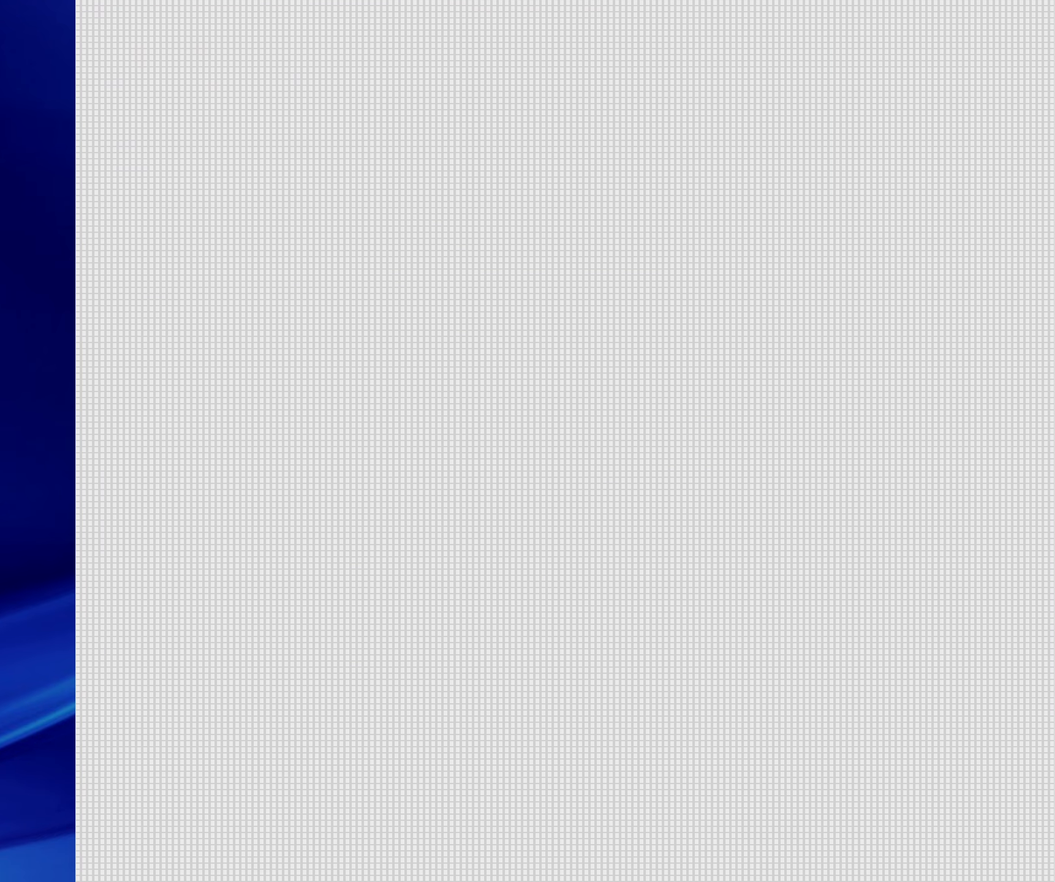
{"dt_ms": 500, "buttons": ["DPAD_DOWN"], "events": [[467, "DPAD_DOWN", "down"]]}
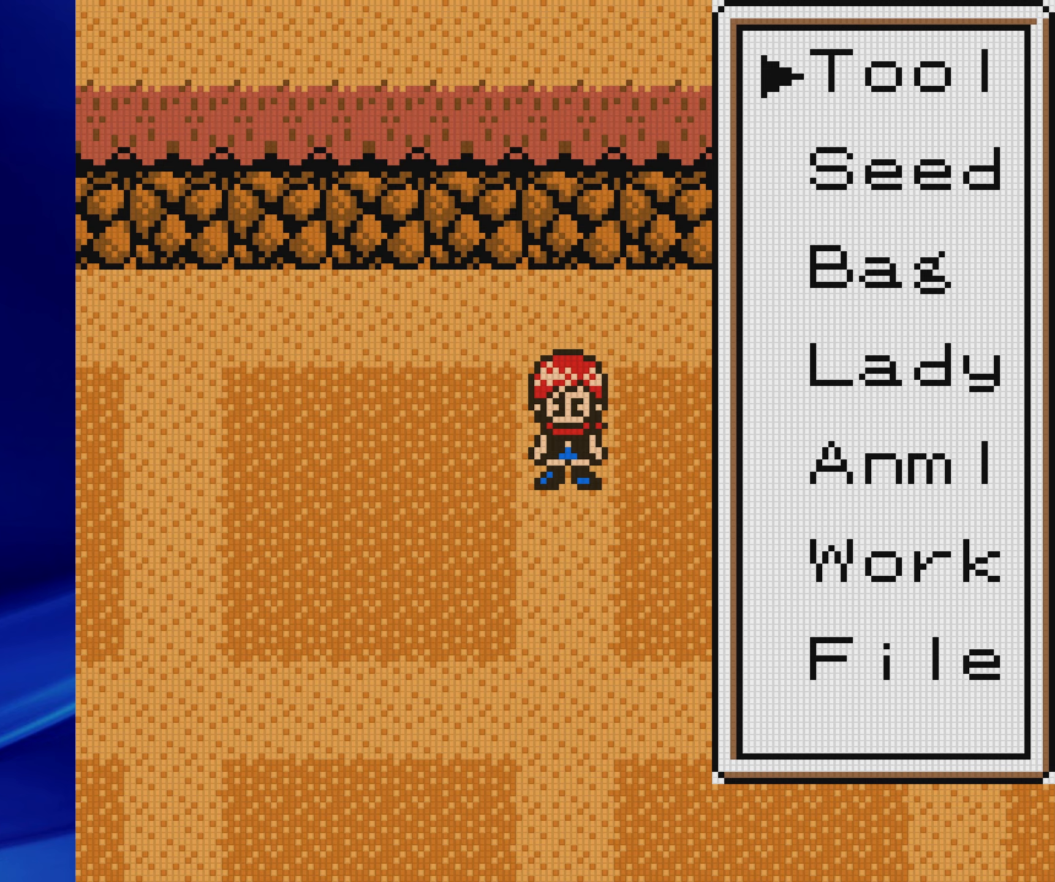
{"dt_ms": 500, "buttons": [], "events": [[83, "DPAD_DOWN", "up"], [100, "A", "down"], [233, "A", "up"]]}
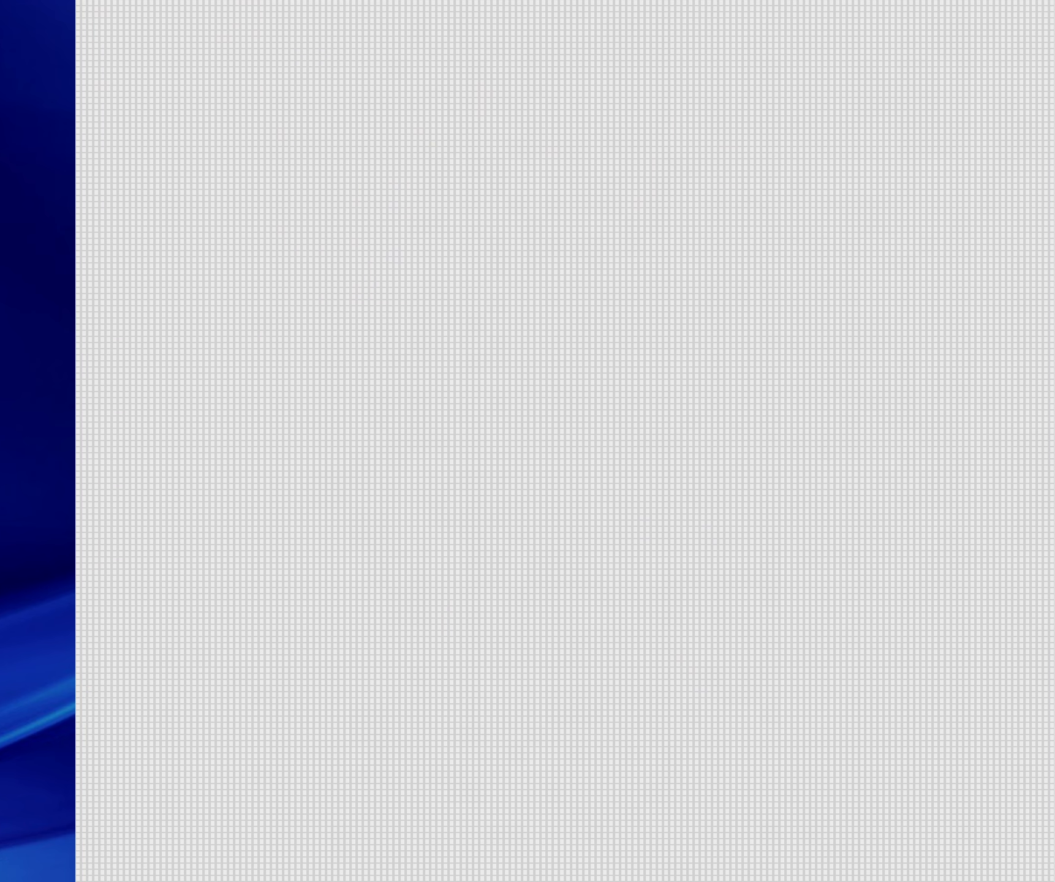
{"dt_ms": 500, "buttons": [], "events": []}
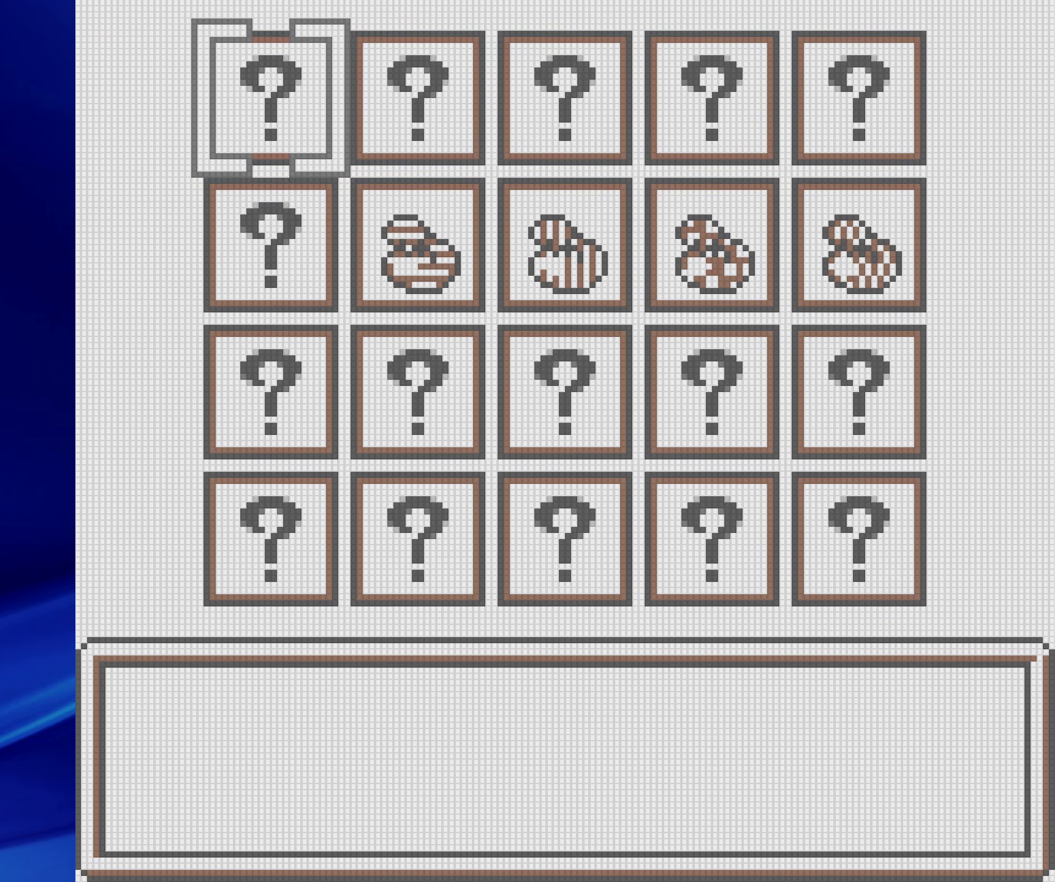
{"dt_ms": 500, "buttons": [], "events": [[383, "DPAD_DOWN", "down"], [483, "DPAD_DOWN", "up"]]}
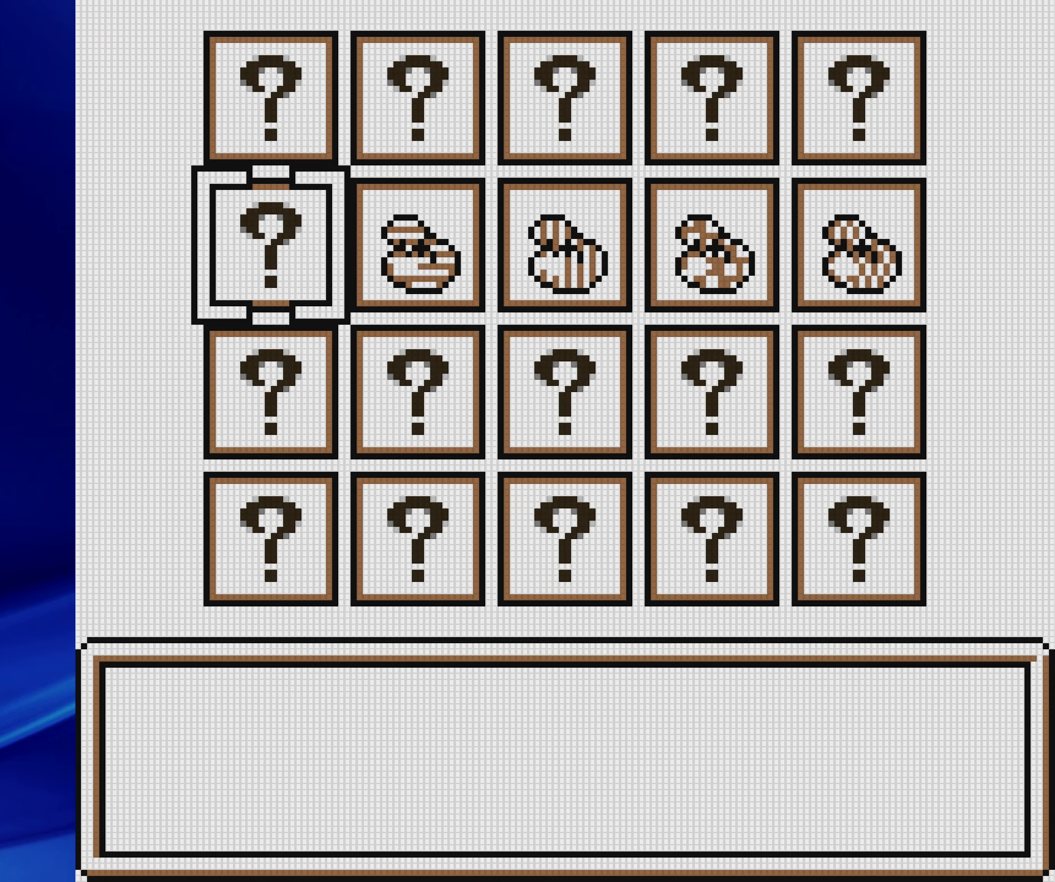
{"dt_ms": 500, "buttons": [], "events": [[167, "DPAD_RIGHT", "down"], [267, "DPAD_RIGHT", "up"]]}
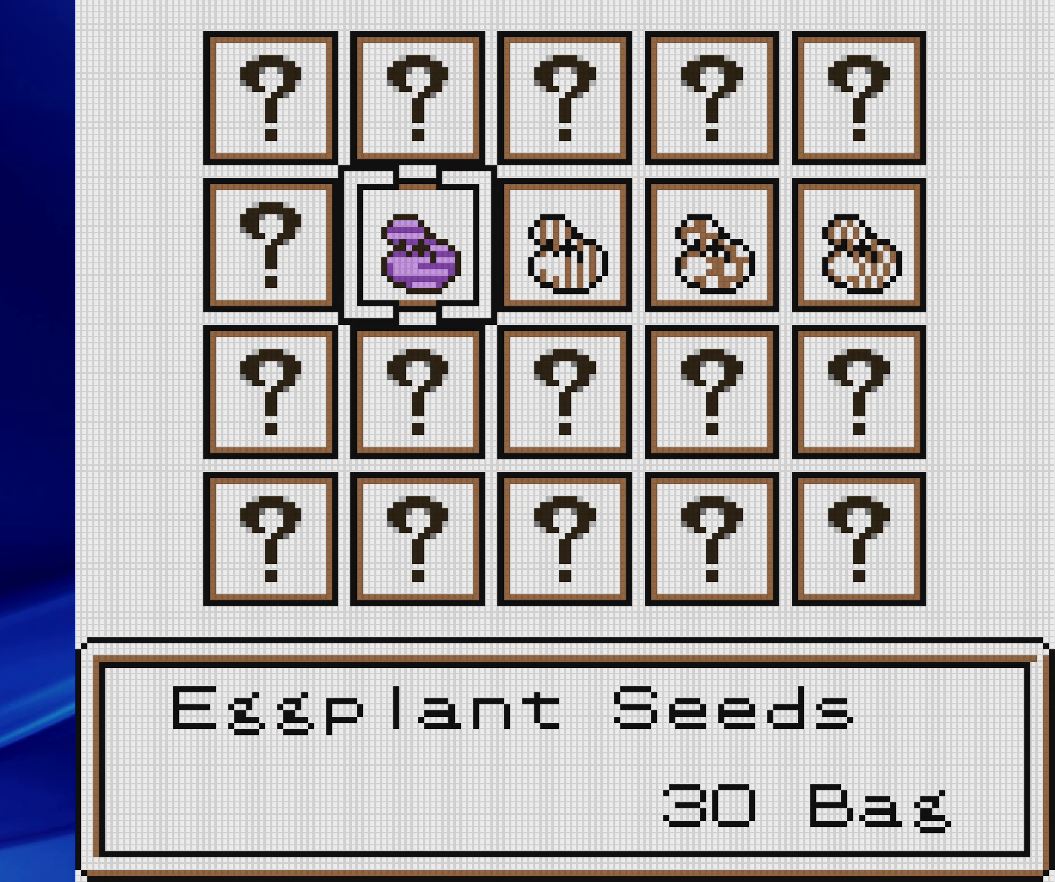
{"dt_ms": 500, "buttons": [], "events": []}
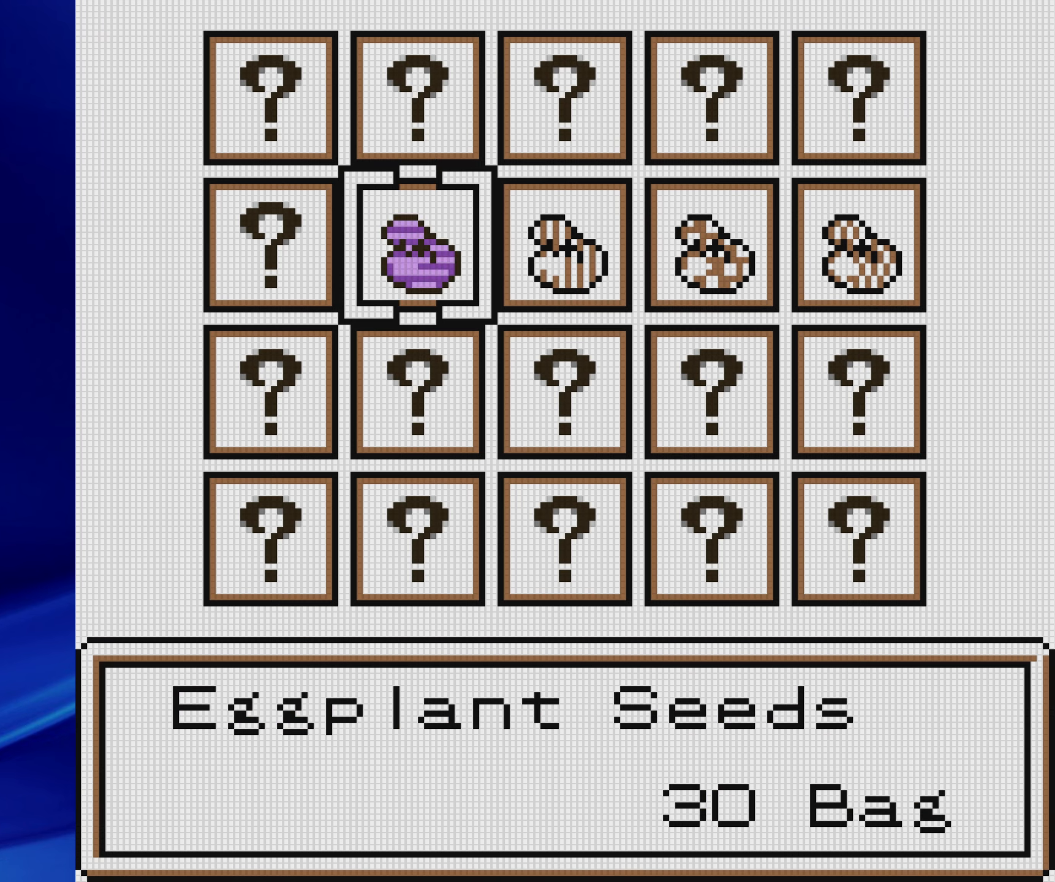
{"dt_ms": 500, "buttons": [], "events": []}
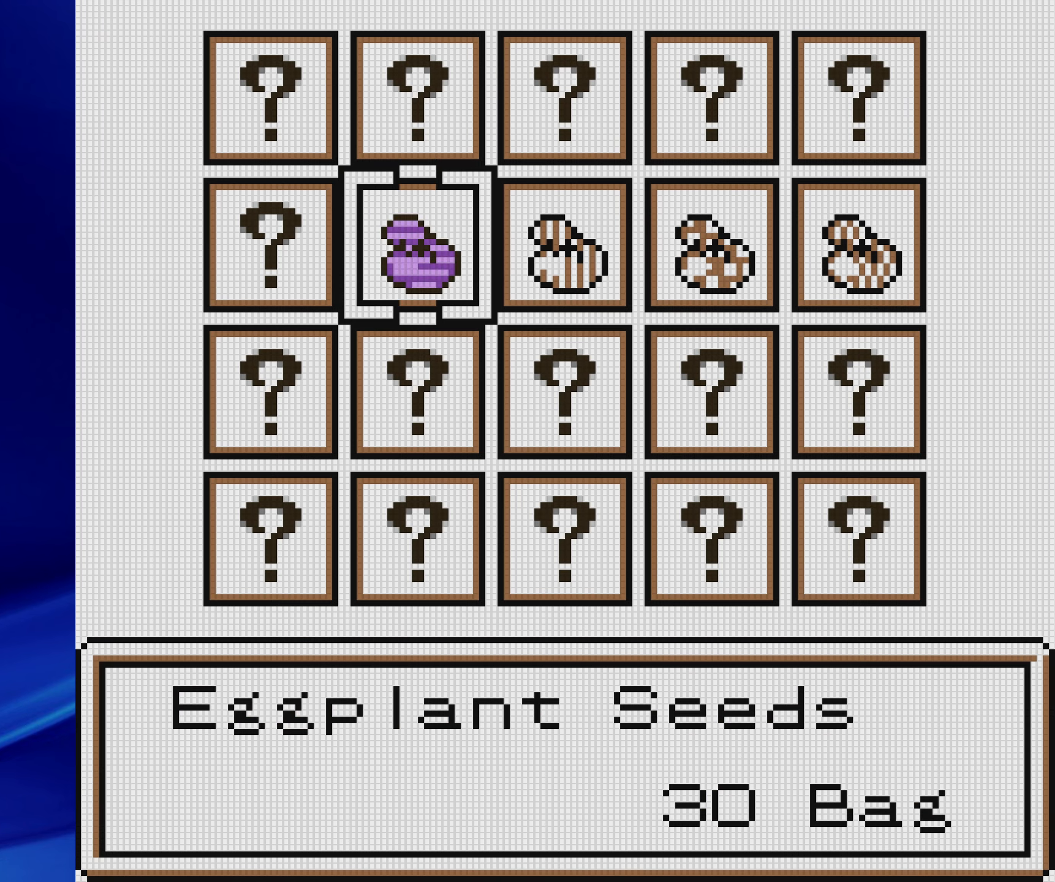
{"dt_ms": 500, "buttons": ["A"], "events": [[433, "A", "down"]]}
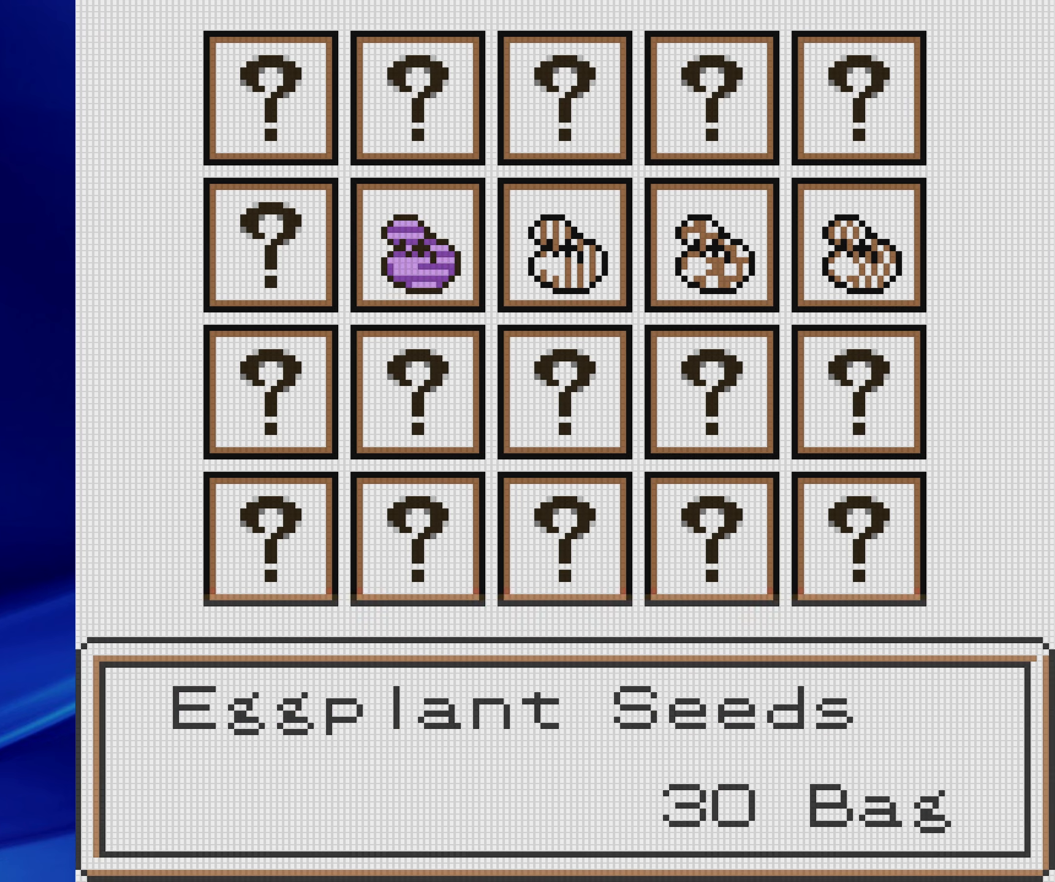
{"dt_ms": 500, "buttons": [], "events": [[100, "A", "up"]]}
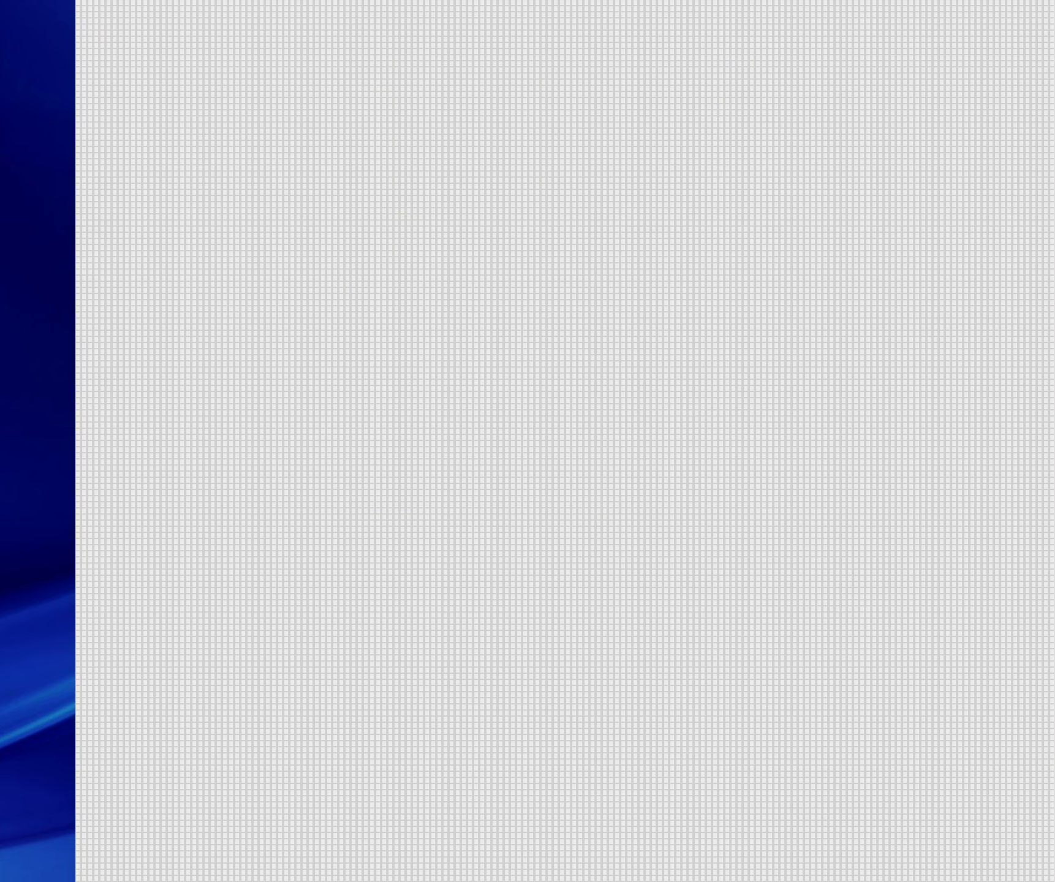
{"dt_ms": 500, "buttons": [], "events": []}
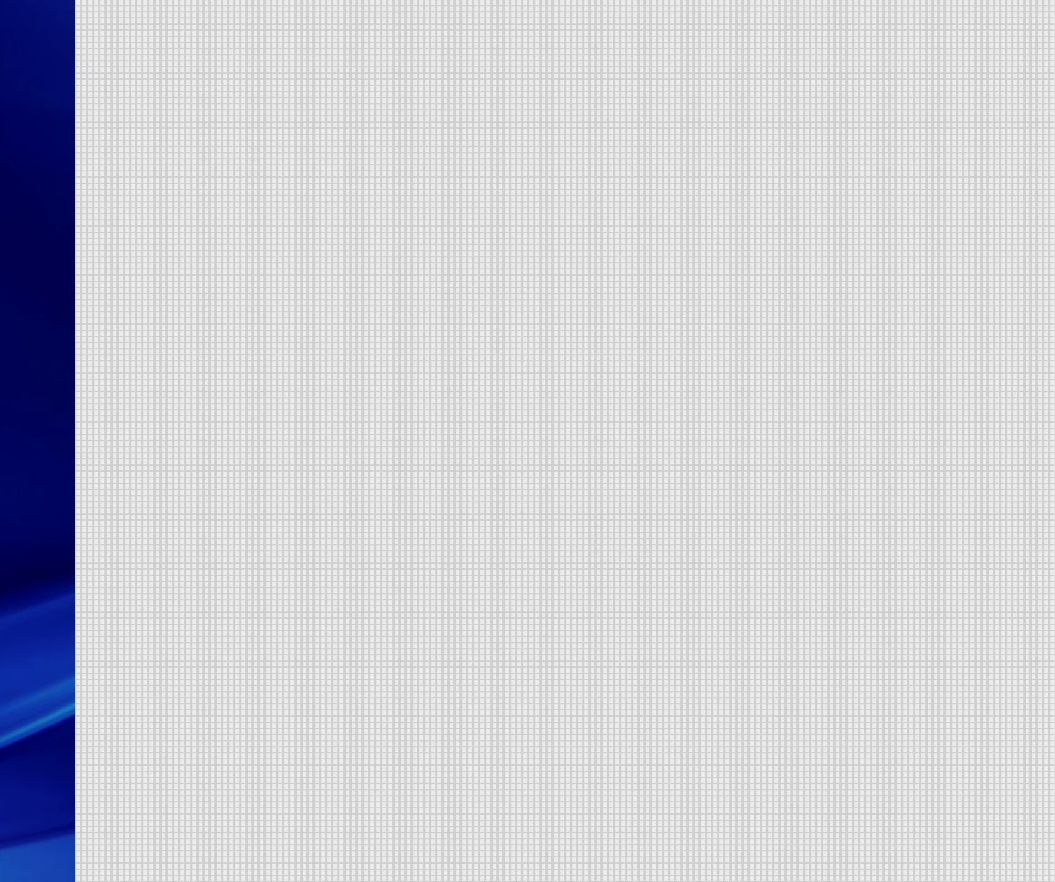
{"dt_ms": 500, "buttons": [], "events": []}
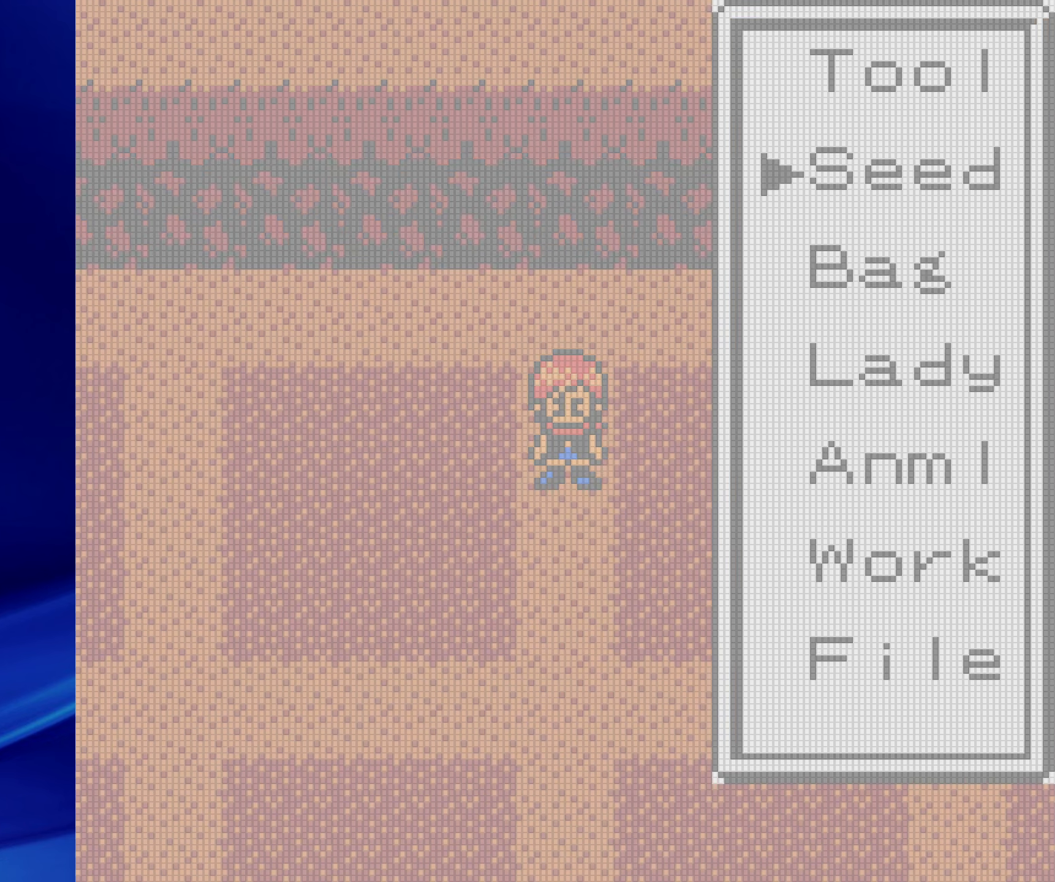
{"dt_ms": 500, "buttons": [], "events": []}
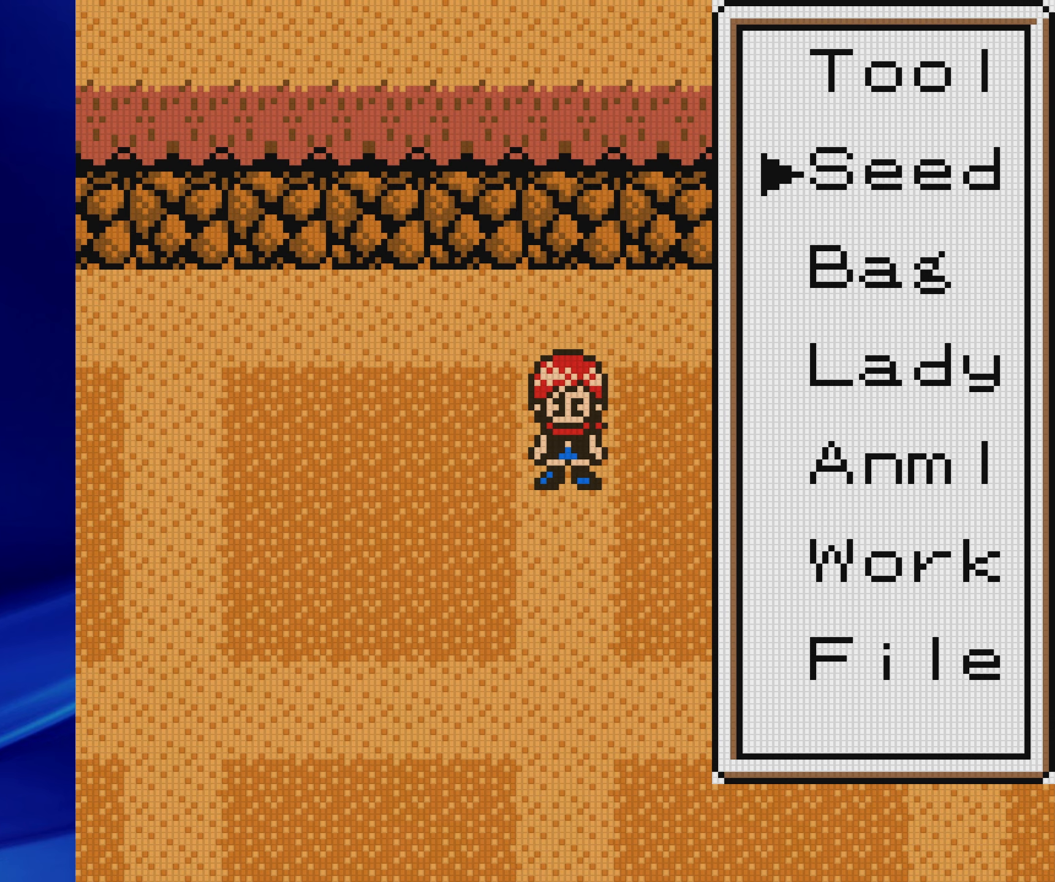
{"dt_ms": 500, "buttons": [], "events": [[17, "A", "down"], [150, "A", "up"]]}
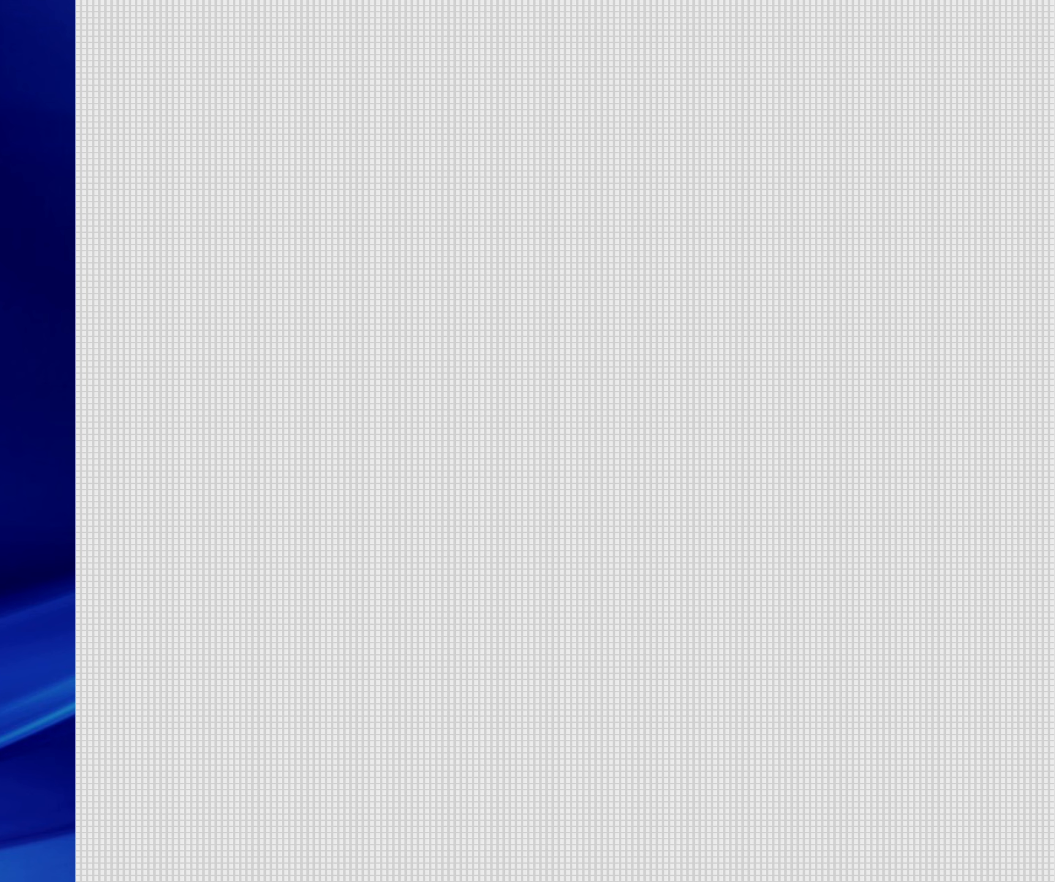
{"dt_ms": 500, "buttons": [], "events": []}
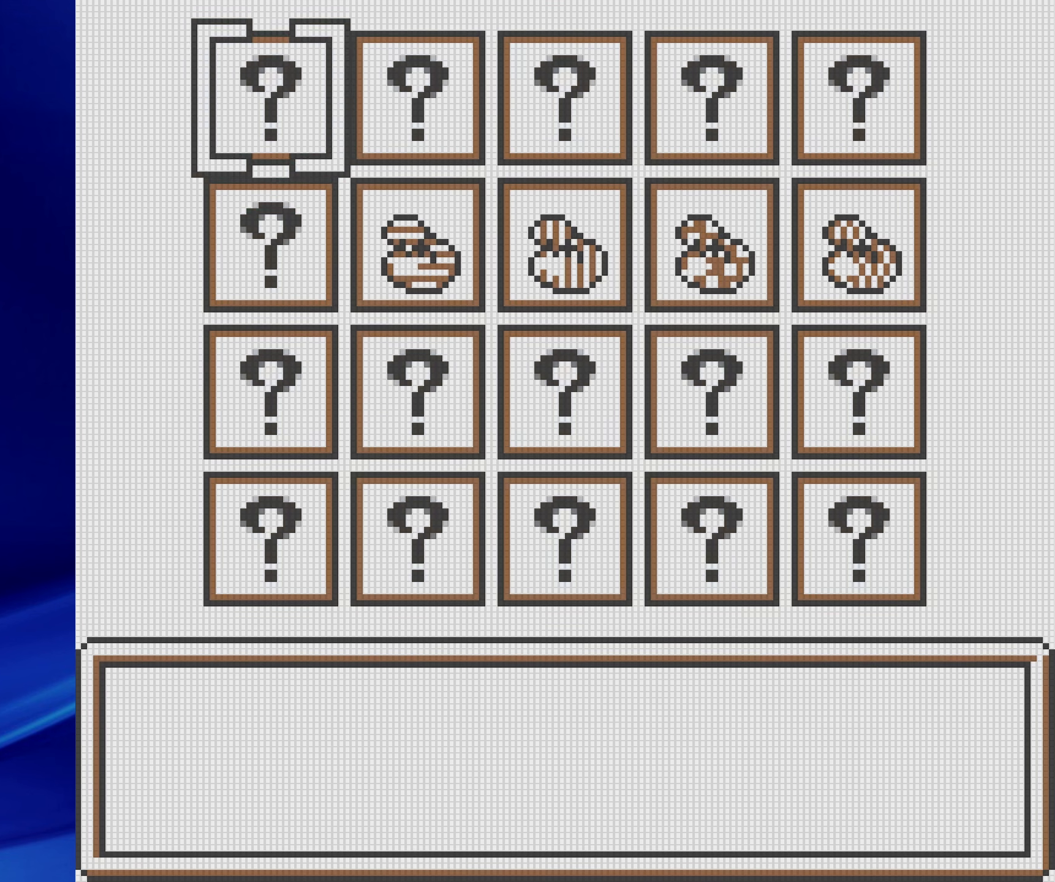
{"dt_ms": 500, "buttons": ["DPAD_RIGHT"], "events": [[33, "DPAD_DOWN", "down"], [150, "DPAD_DOWN", "up"], [283, "DPAD_RIGHT", "down"], [383, "DPAD_RIGHT", "up"], [483, "DPAD_RIGHT", "down"]]}
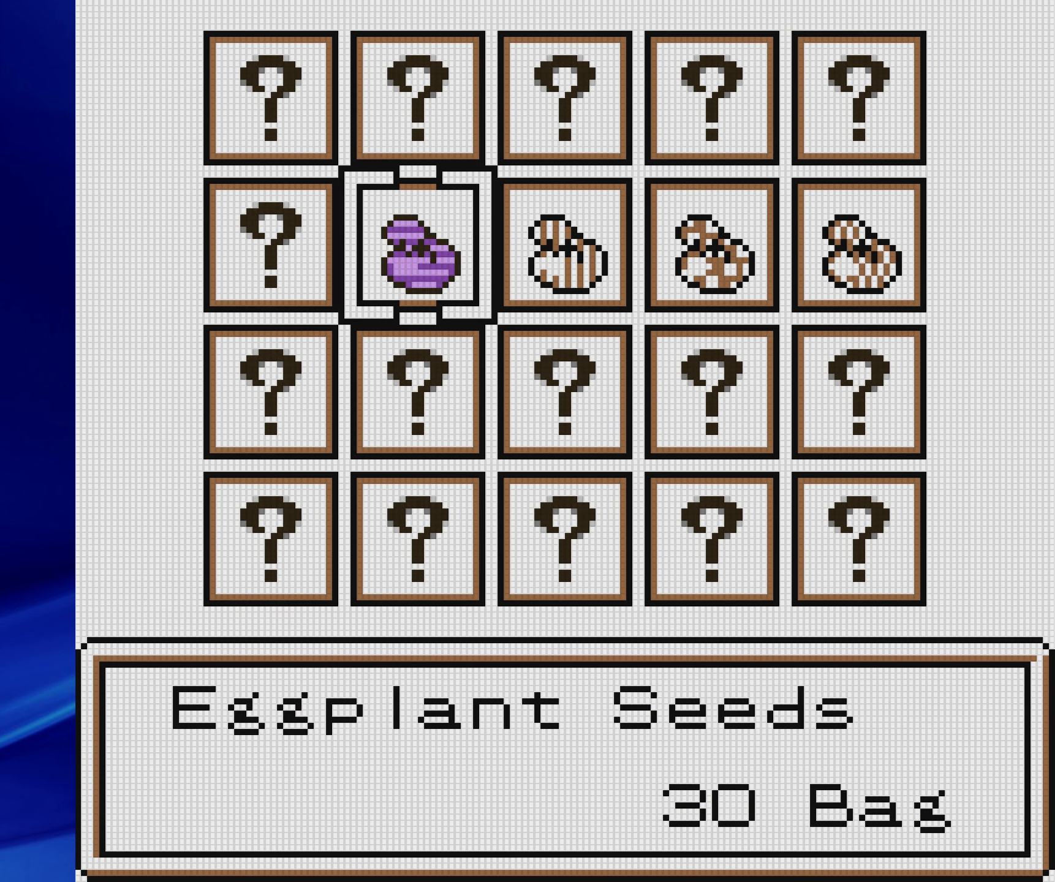
{"dt_ms": 500, "buttons": [], "events": [[67, "DPAD_RIGHT", "up"], [250, "DPAD_RIGHT", "down"], [400, "DPAD_RIGHT", "up"]]}
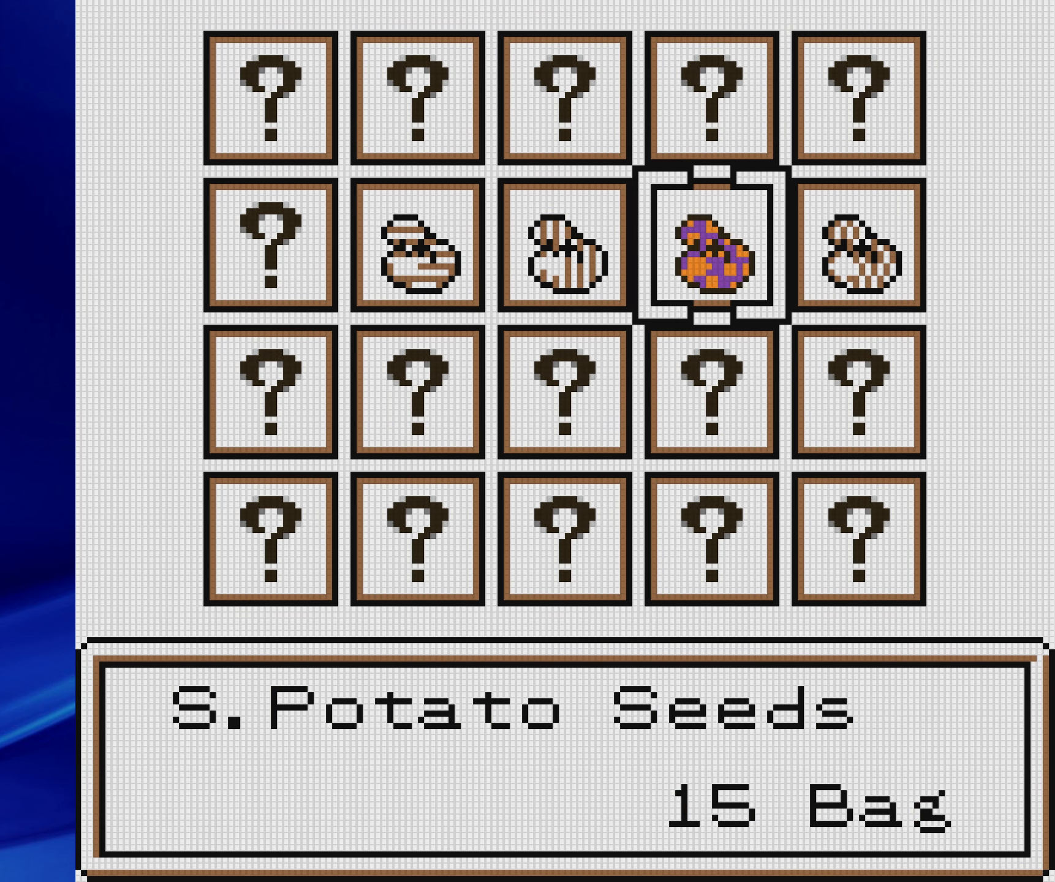
{"dt_ms": 500, "buttons": [], "events": []}
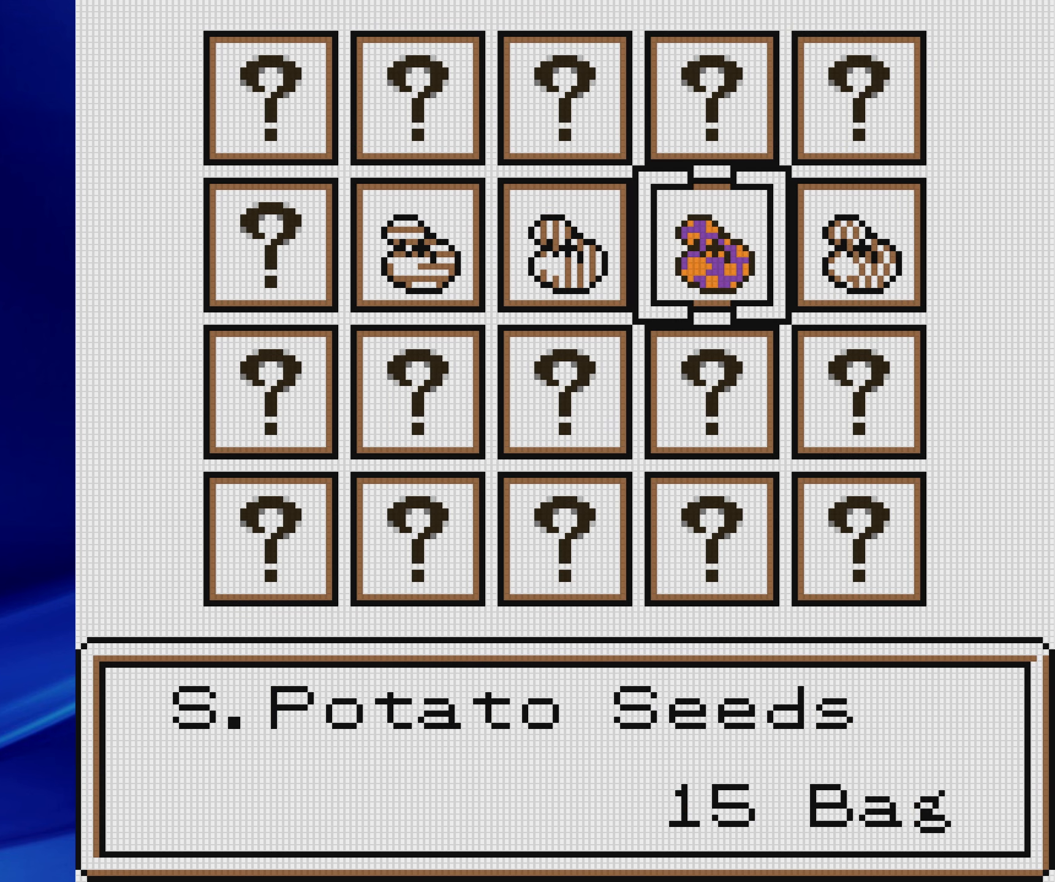
{"dt_ms": 500, "buttons": [], "events": [[267, "A", "down"], [417, "A", "up"]]}
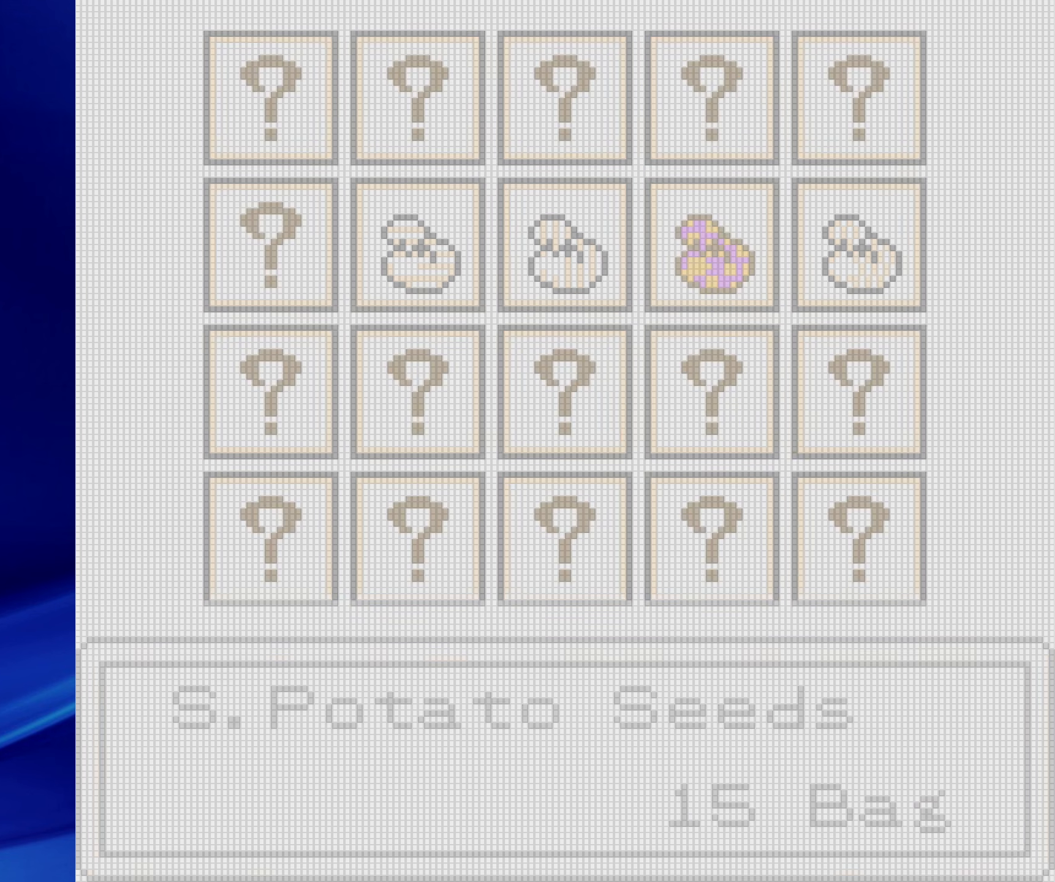
{"dt_ms": 500, "buttons": [], "events": []}
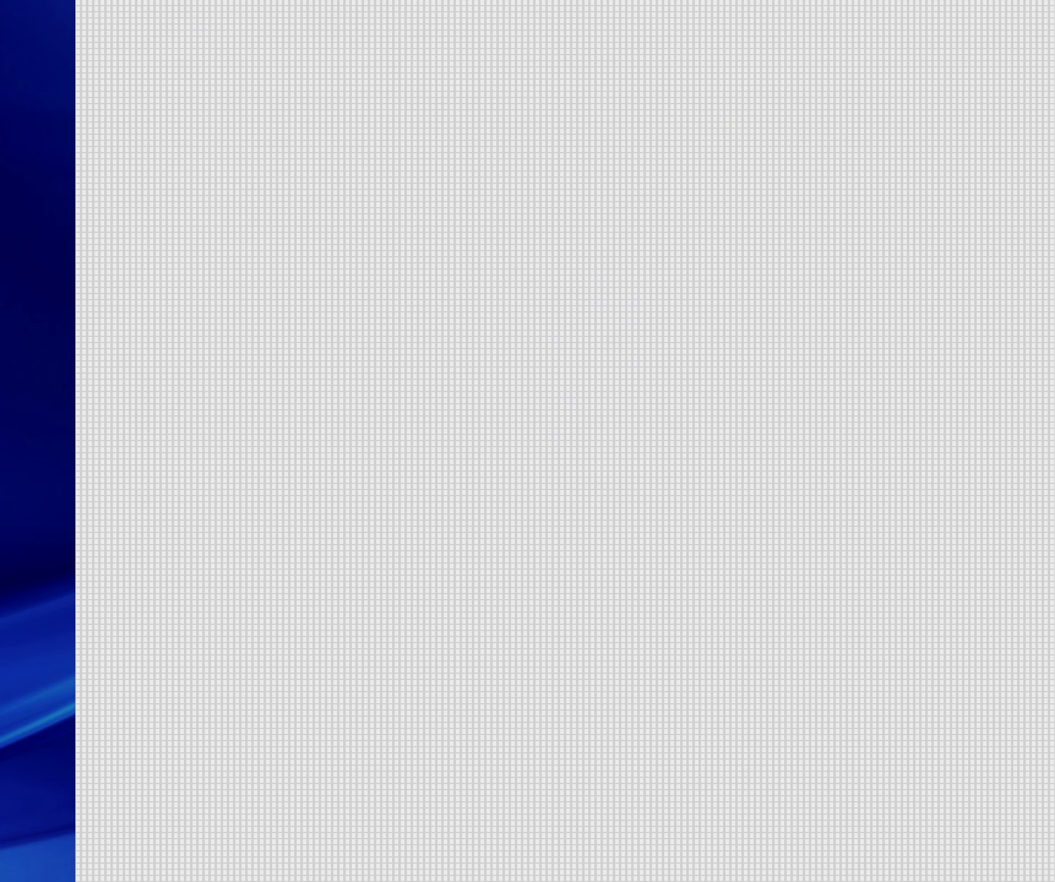
{"dt_ms": 500, "buttons": [], "events": []}
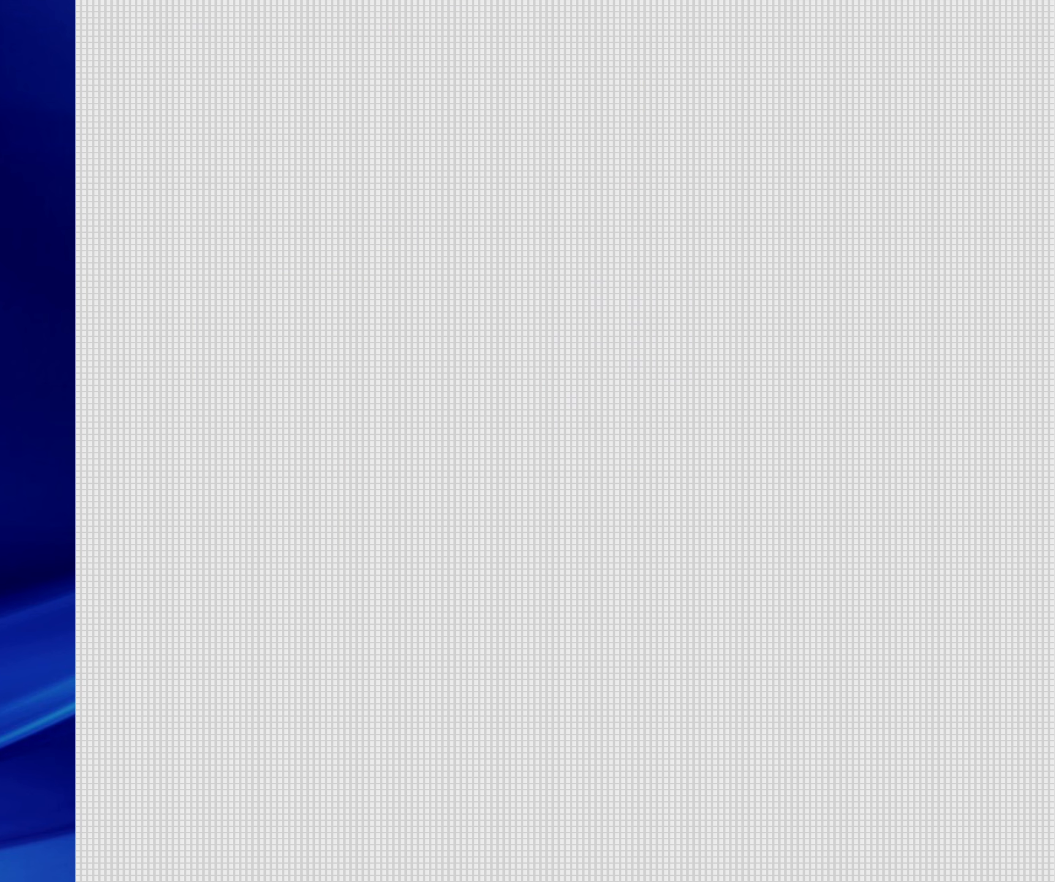
{"dt_ms": 500, "buttons": [], "events": []}
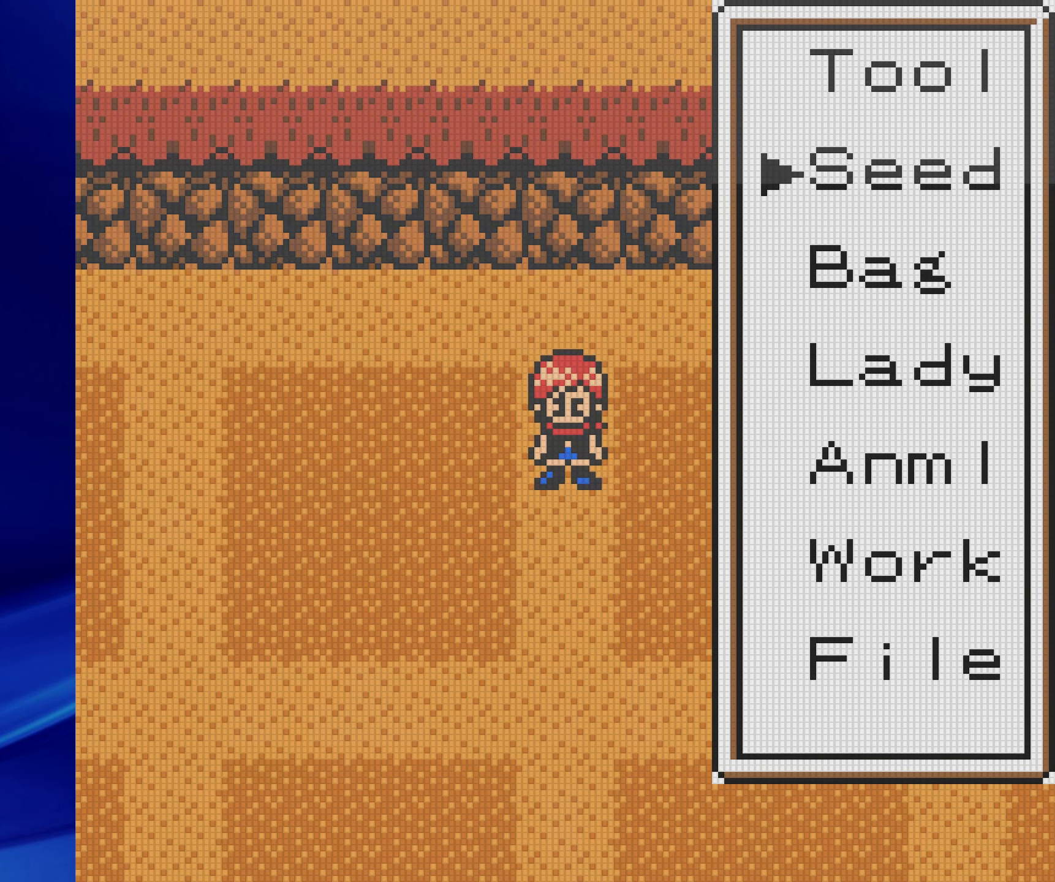
{"dt_ms": 500, "buttons": ["B", "DPAD_LEFT"], "events": [[67, "B", "down"], [233, "B", "up"], [367, "DPAD_LEFT", "down"], [400, "B", "down"]]}
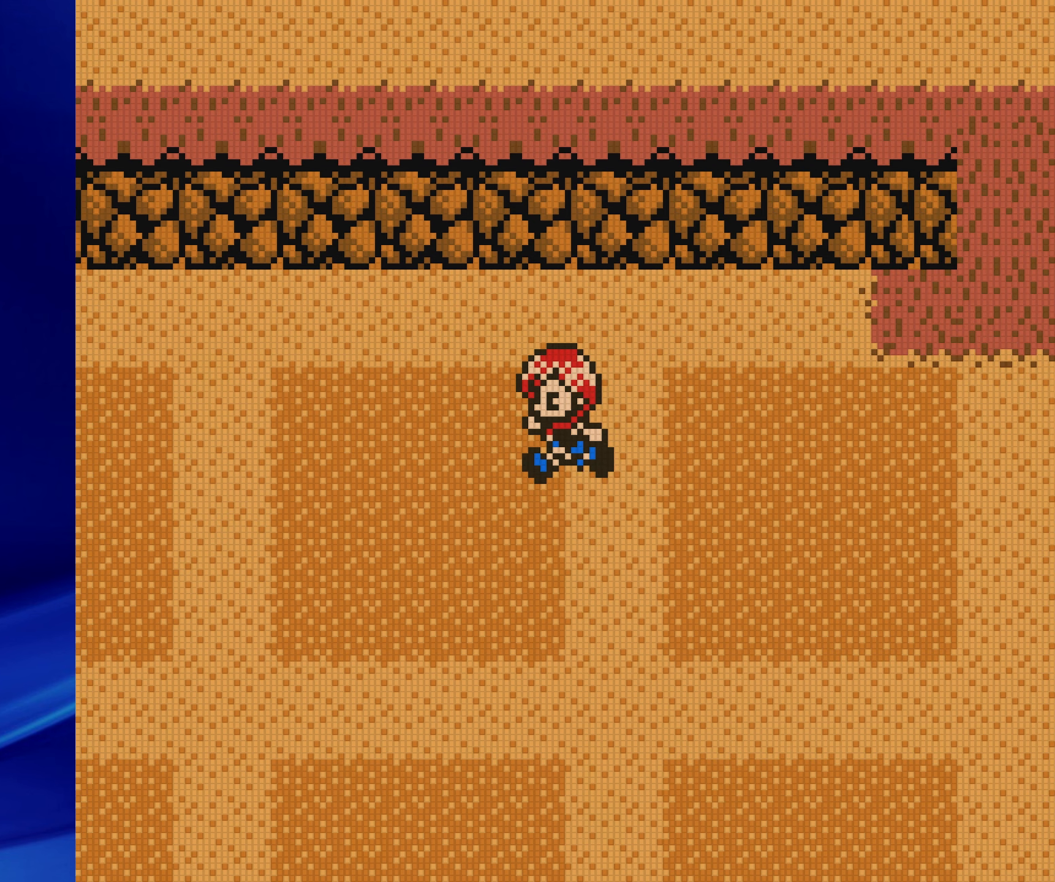
{"dt_ms": 500, "buttons": ["B", "DPAD_LEFT"], "events": []}
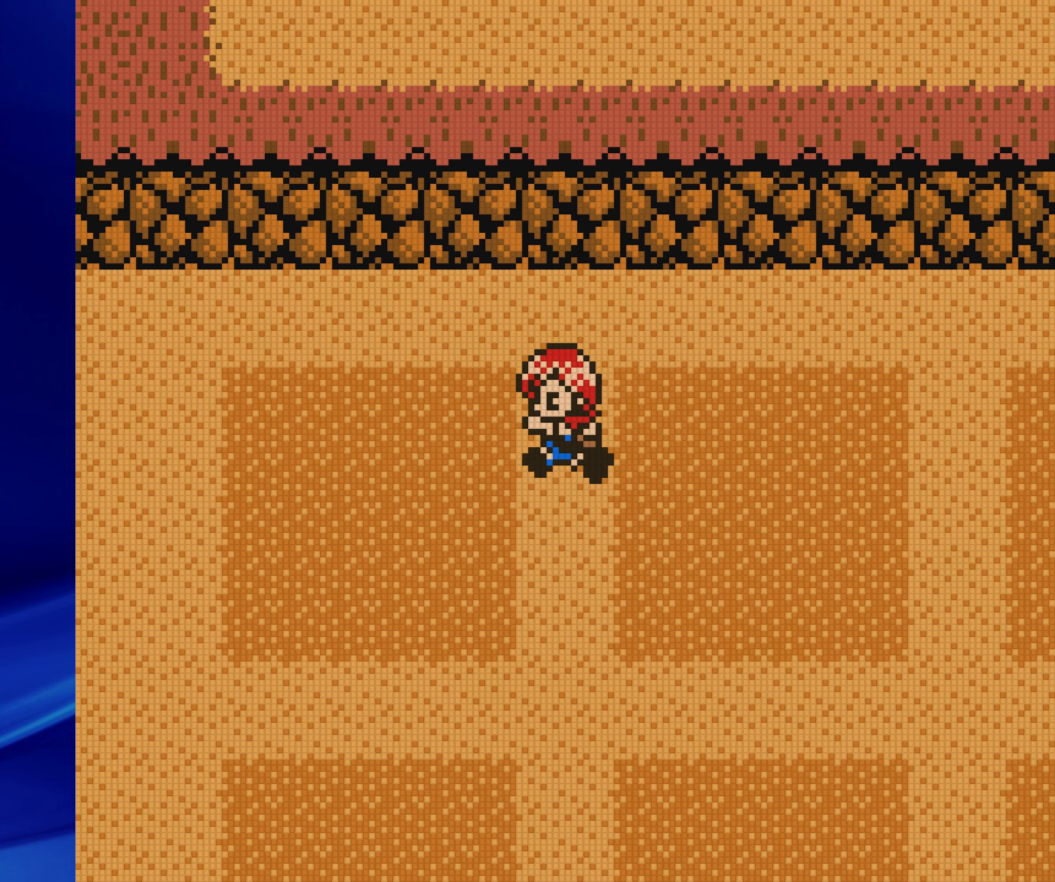
{"dt_ms": 500, "buttons": ["DPAD_DOWN"], "events": [[283, "DPAD_LEFT", "up"], [300, "B", "up"], [450, "DPAD_DOWN", "down"]]}